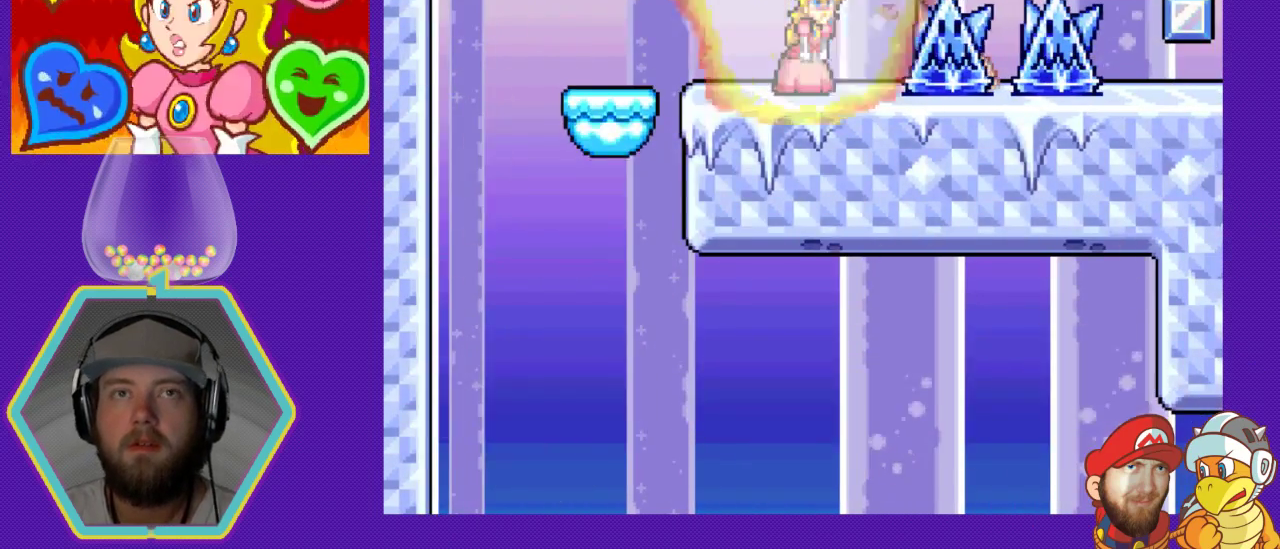
Gameplay with a controller (Nintendo layout); each line is a JSON object with the inputs held at the frame after it. "events" lists button and stick changes between this image and that frame as [ms after this image, input, new state], when the widget could be followed in between. Not read: L3 R3.
{"buttons": ["DPAD_RIGHT"], "events": []}
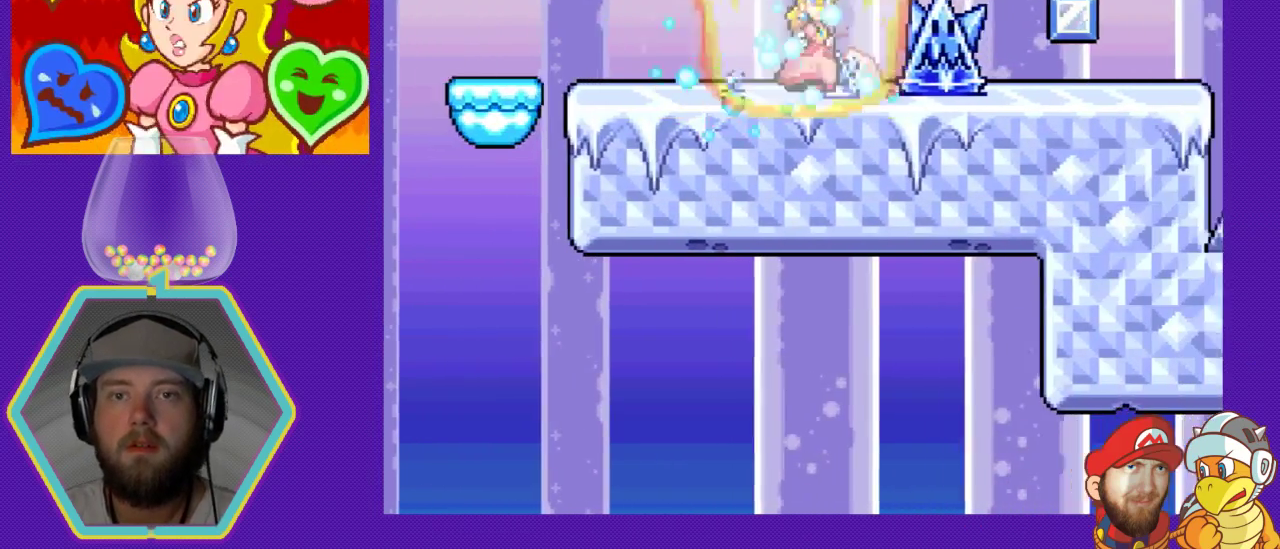
{"buttons": ["DPAD_LEFT"], "events": [[367, "DPAD_RIGHT", "up"], [400, "DPAD_LEFT", "down"]]}
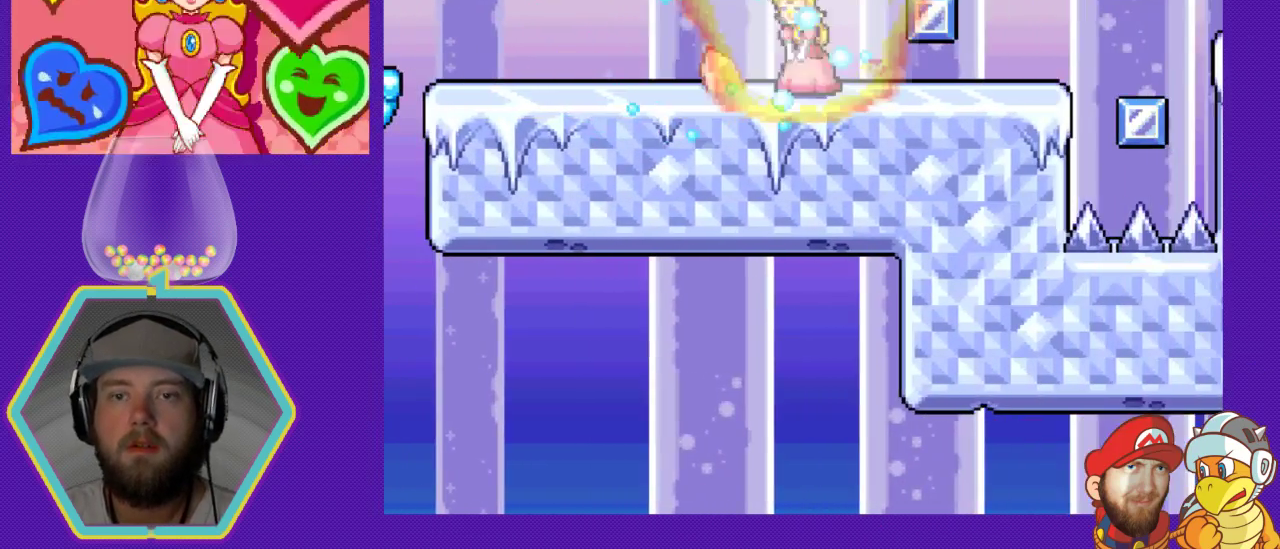
{"buttons": ["DPAD_LEFT"], "events": []}
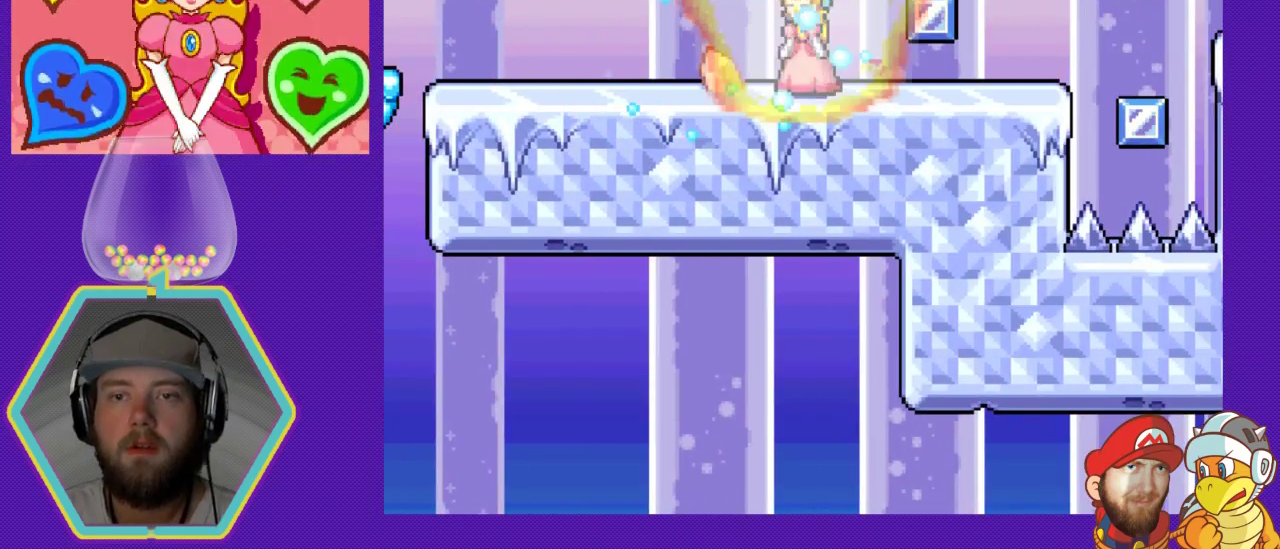
{"buttons": ["DPAD_LEFT"], "events": []}
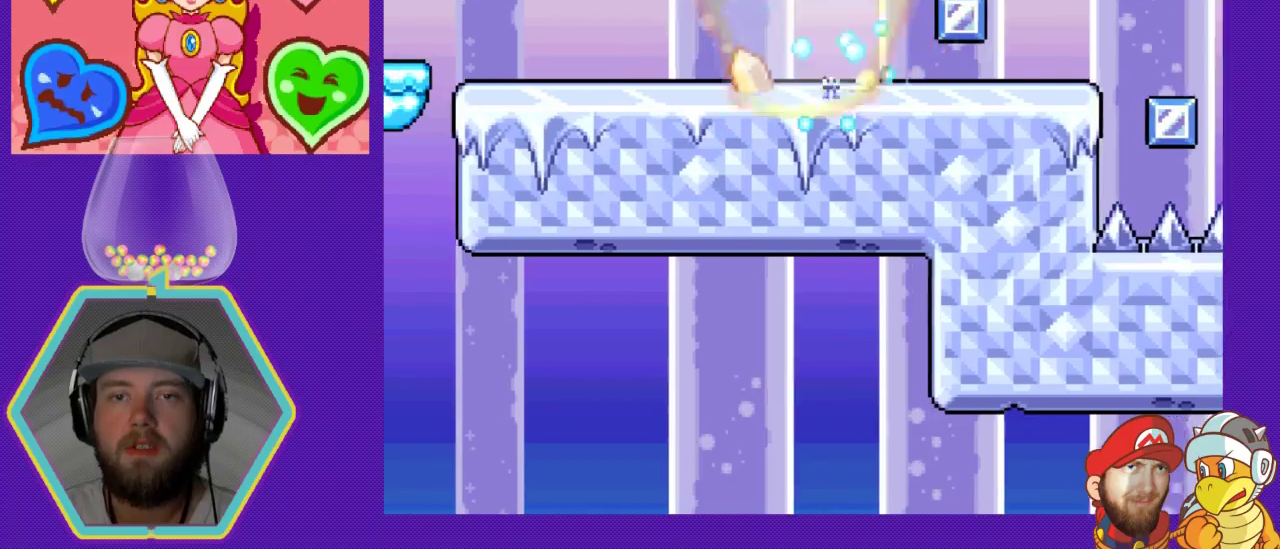
{"buttons": [], "events": [[400, "DPAD_LEFT", "up"]]}
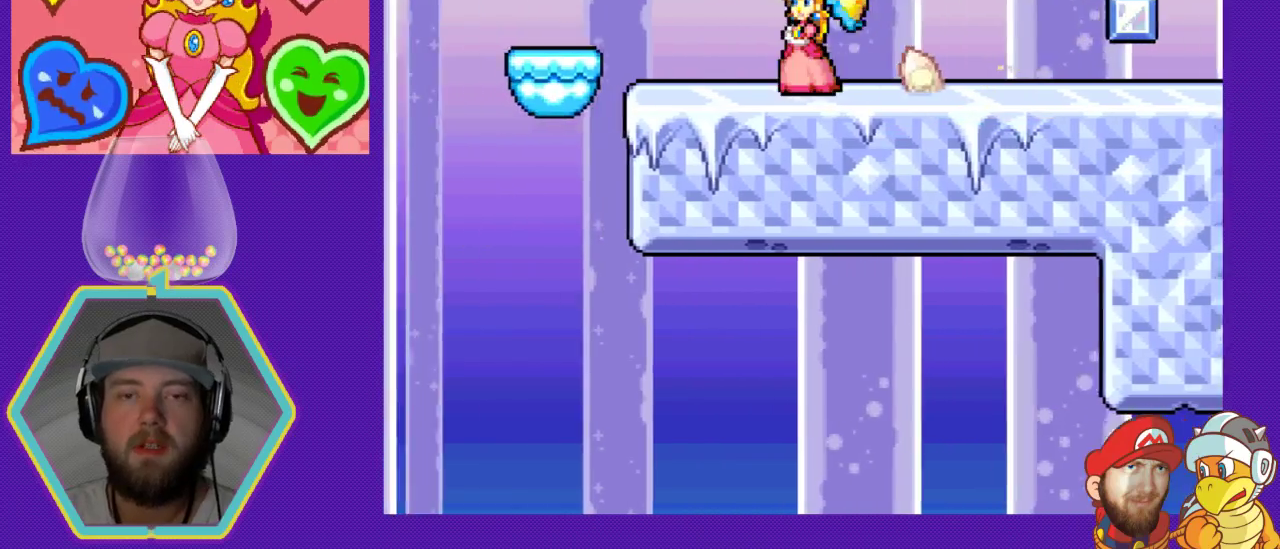
{"buttons": ["DPAD_RIGHT"], "events": [[133, "DPAD_RIGHT", "down"]]}
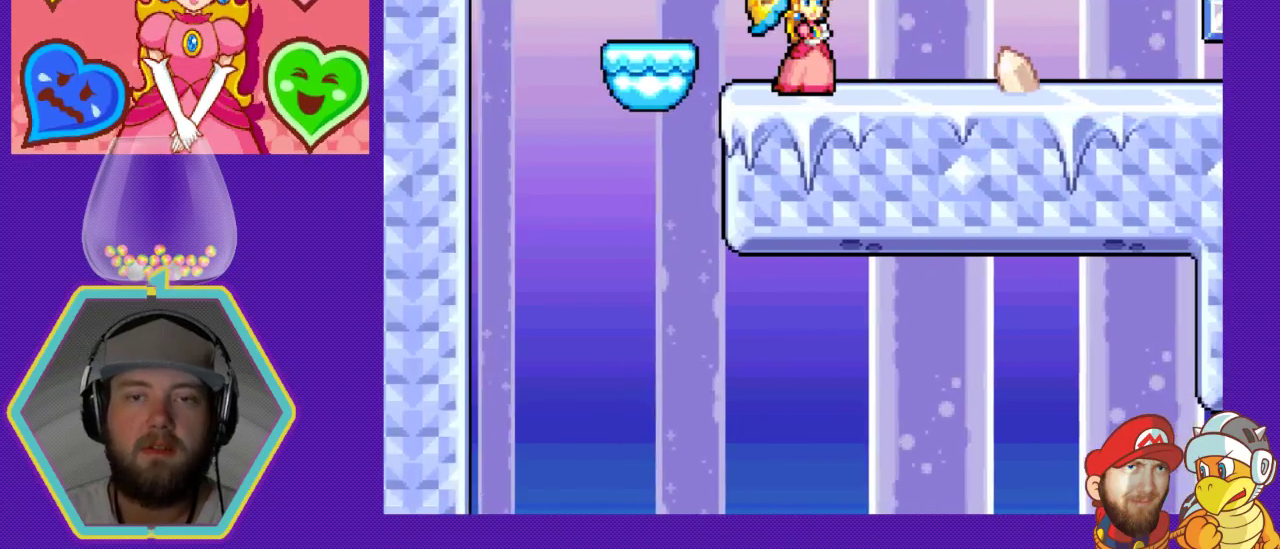
{"buttons": ["DPAD_RIGHT"], "events": []}
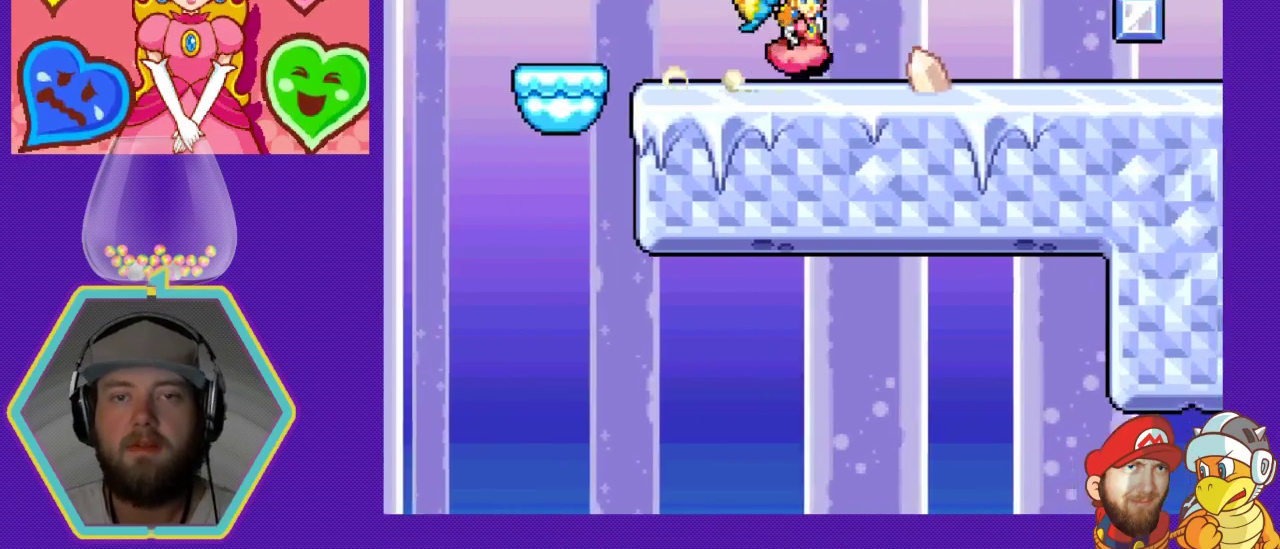
{"buttons": ["DPAD_RIGHT"], "events": []}
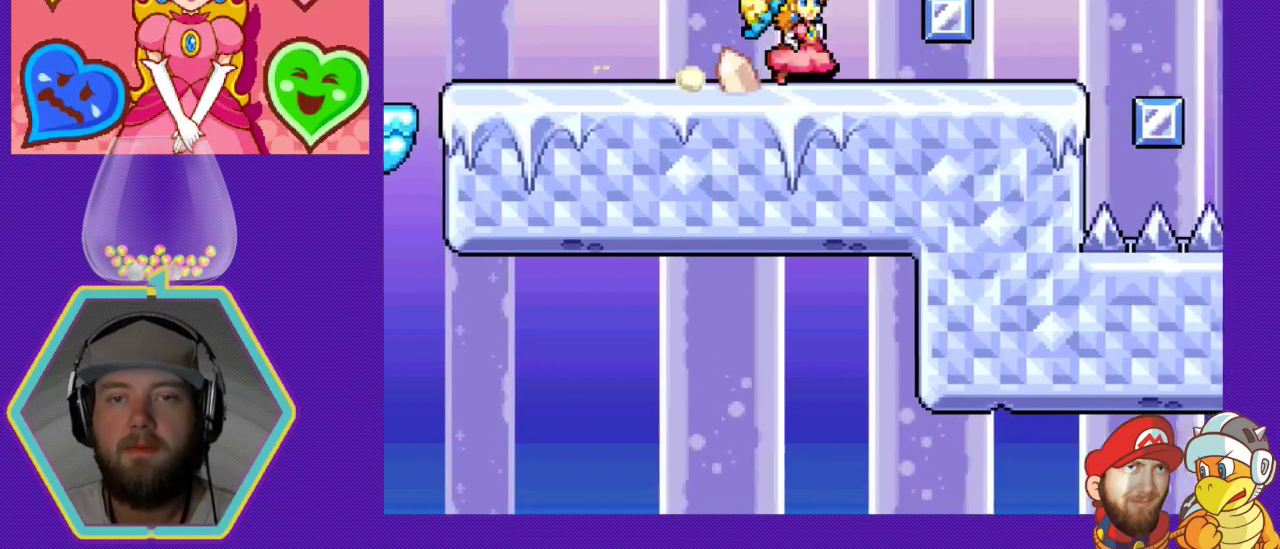
{"buttons": [], "events": [[67, "DPAD_DOWN", "down"], [133, "DPAD_RIGHT", "up"], [500, "DPAD_DOWN", "up"]]}
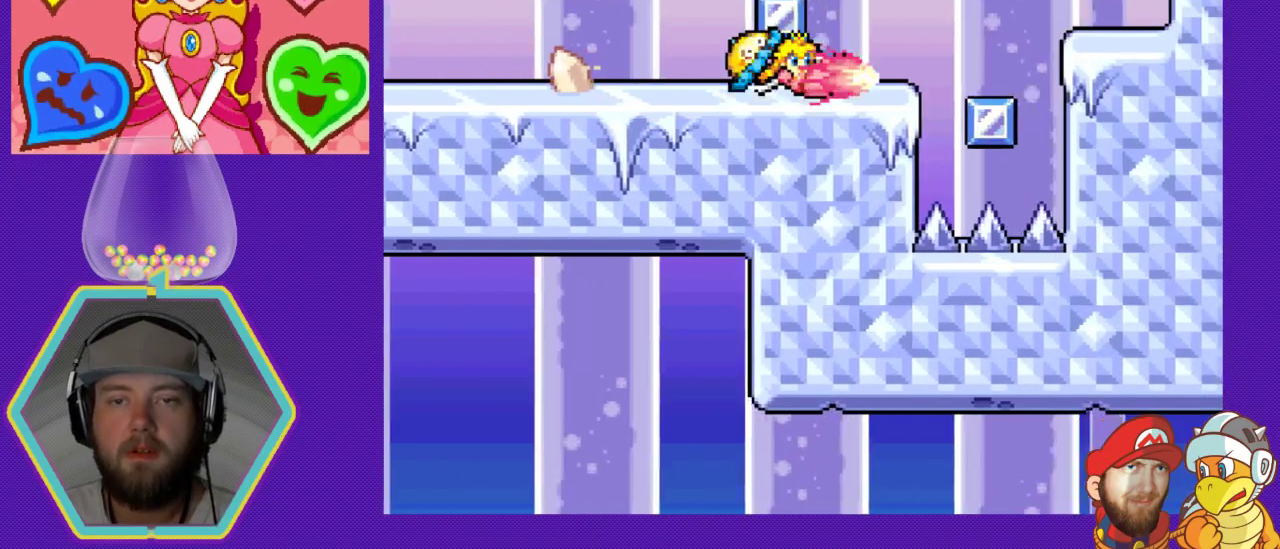
{"buttons": ["A", "DPAD_RIGHT"], "events": [[100, "DPAD_RIGHT", "down"], [167, "A", "down"]]}
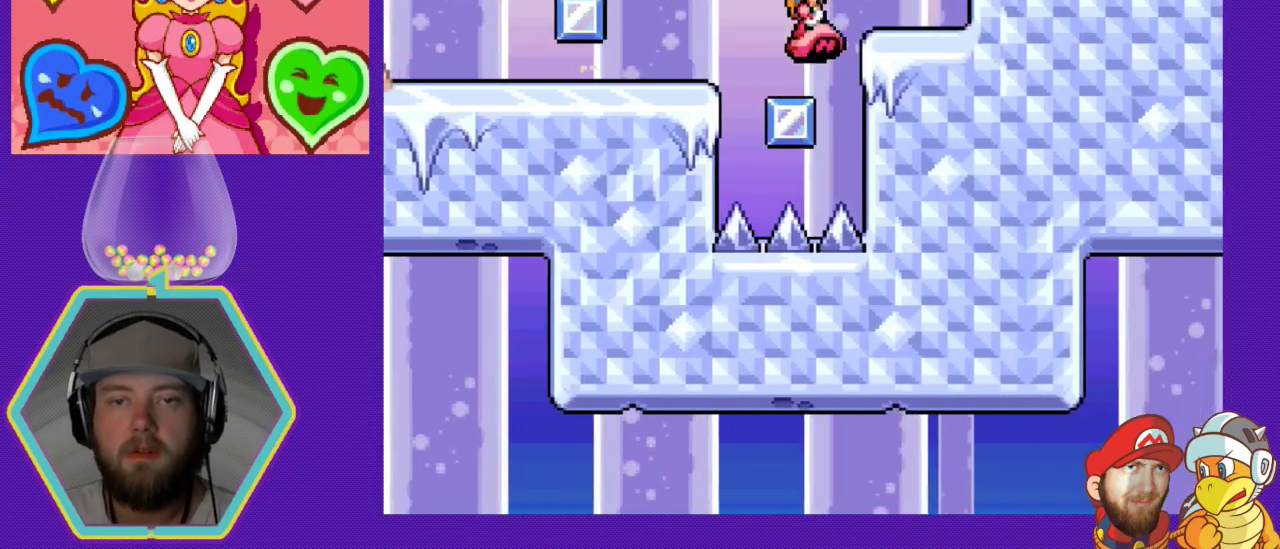
{"buttons": ["A", "DPAD_LEFT"], "events": [[67, "DPAD_RIGHT", "up"], [133, "A", "up"], [167, "DPAD_RIGHT", "down"], [200, "A", "down"], [400, "DPAD_LEFT", "down"], [400, "DPAD_RIGHT", "up"]]}
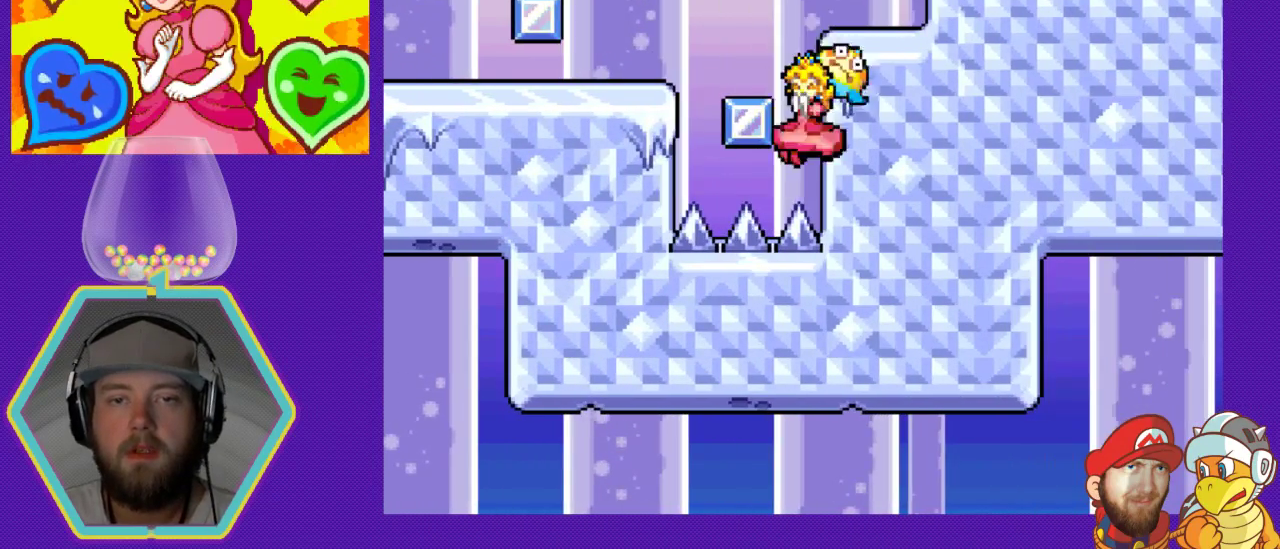
{"buttons": ["DPAD_LEFT"], "events": [[67, "A", "up"], [67, "DPAD_LEFT", "up"], [167, "A", "down"], [200, "DPAD_LEFT", "down"], [500, "A", "up"]]}
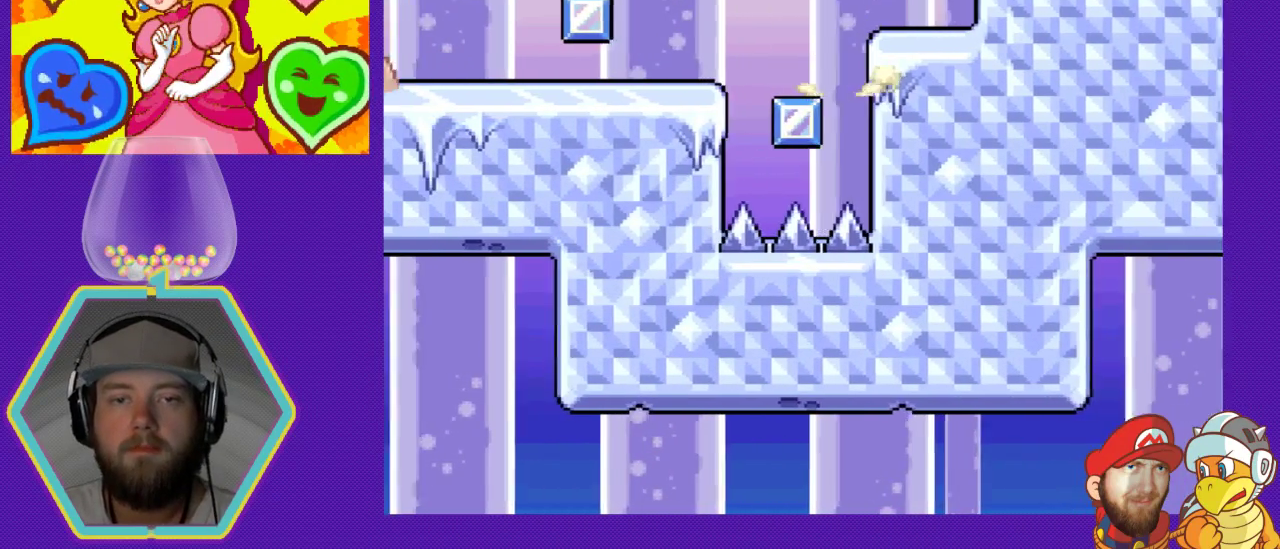
{"buttons": ["DPAD_DOWN"], "events": [[100, "A", "down"], [333, "A", "up"], [400, "DPAD_LEFT", "up"], [467, "DPAD_DOWN", "down"]]}
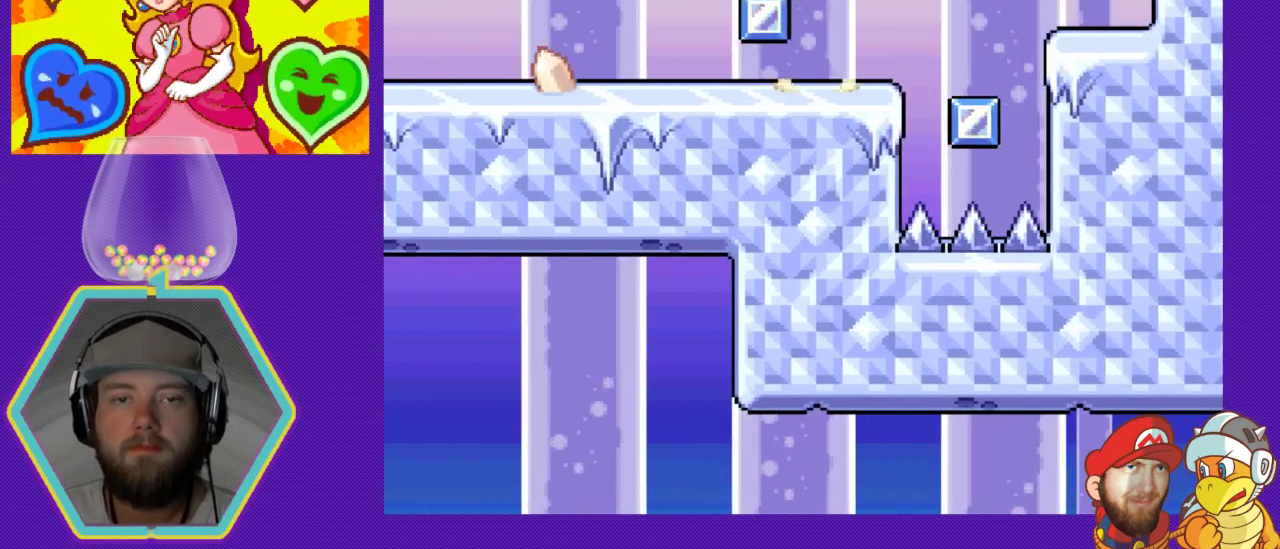
{"buttons": ["DPAD_RIGHT"], "events": [[267, "DPAD_DOWN", "up"], [433, "DPAD_RIGHT", "down"]]}
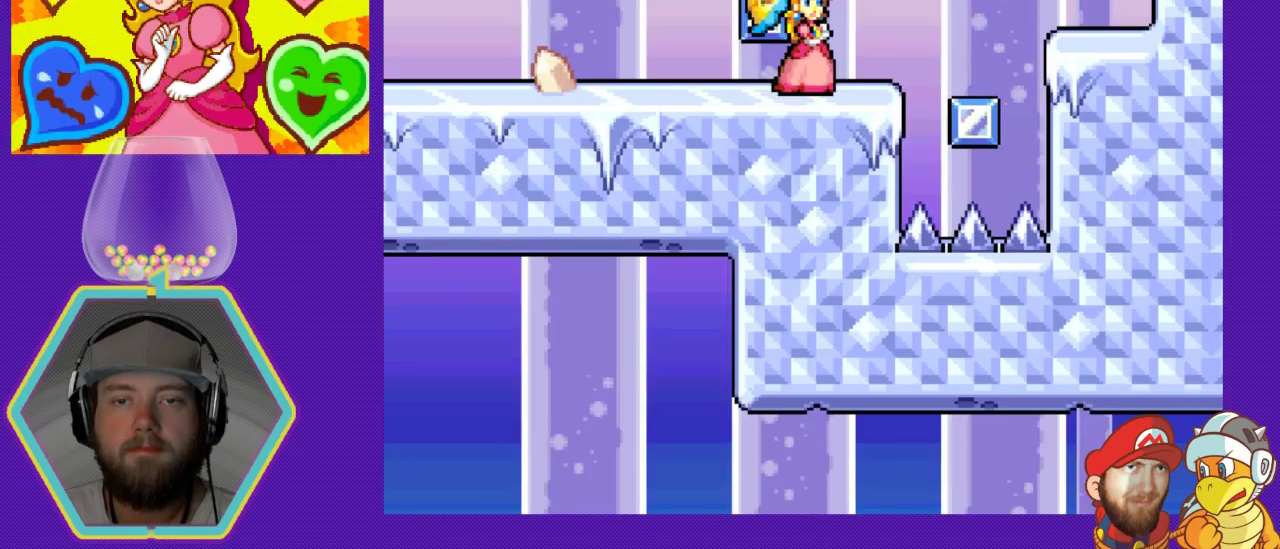
{"buttons": ["DPAD_LEFT"], "events": [[133, "DPAD_RIGHT", "up"], [500, "DPAD_LEFT", "down"]]}
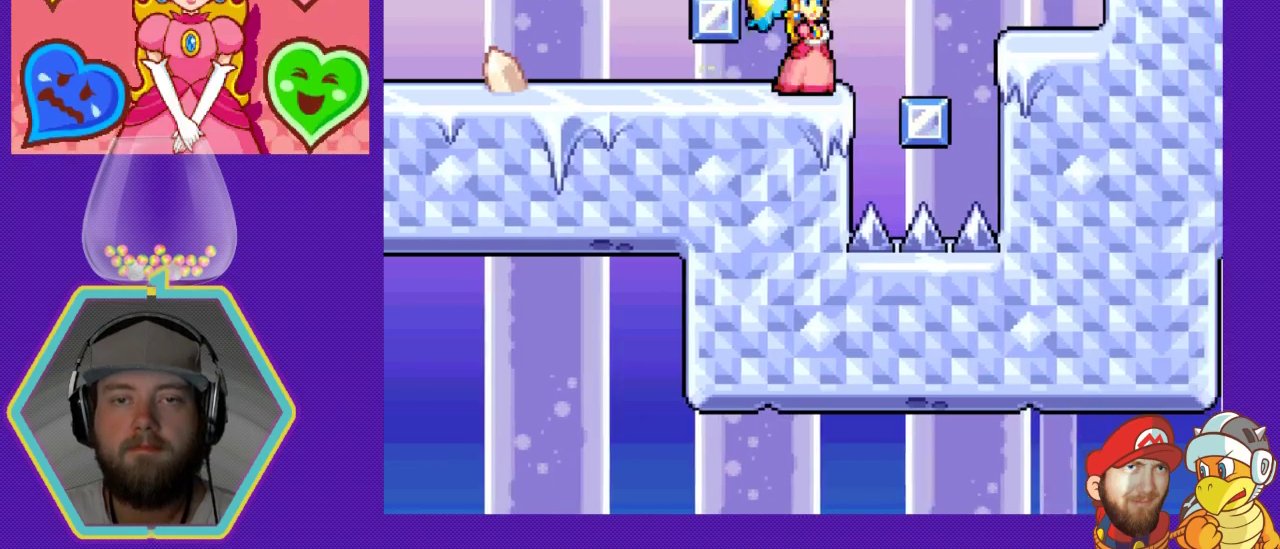
{"buttons": ["DPAD_DOWN"], "events": [[400, "DPAD_DOWN", "down"], [433, "DPAD_LEFT", "up"]]}
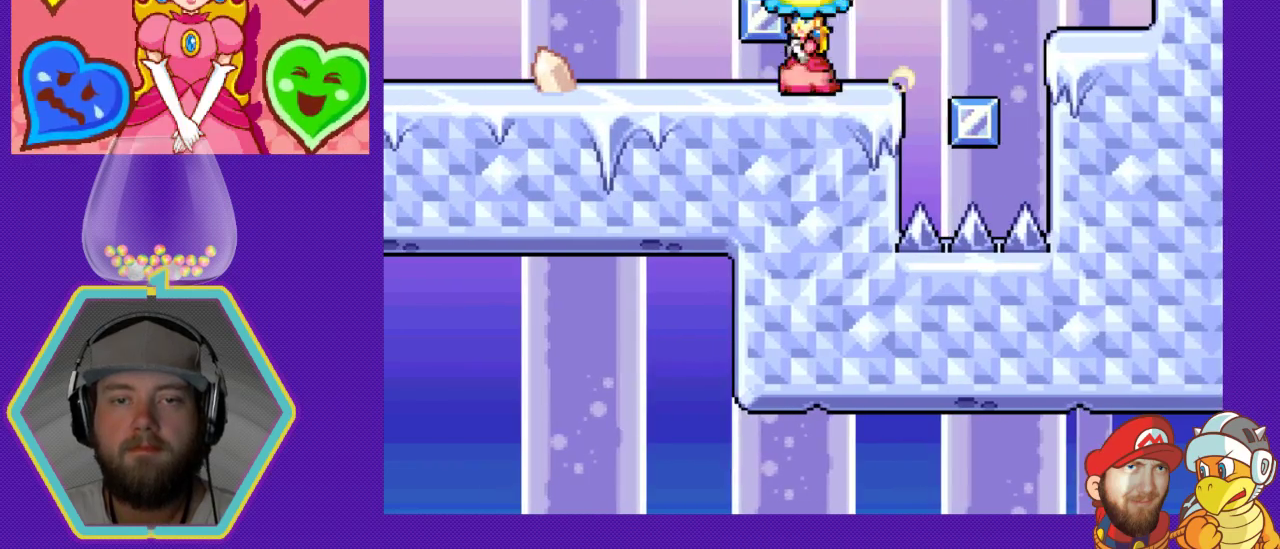
{"buttons": ["DPAD_RIGHT"], "events": [[233, "DPAD_DOWN", "up"], [367, "DPAD_RIGHT", "down"]]}
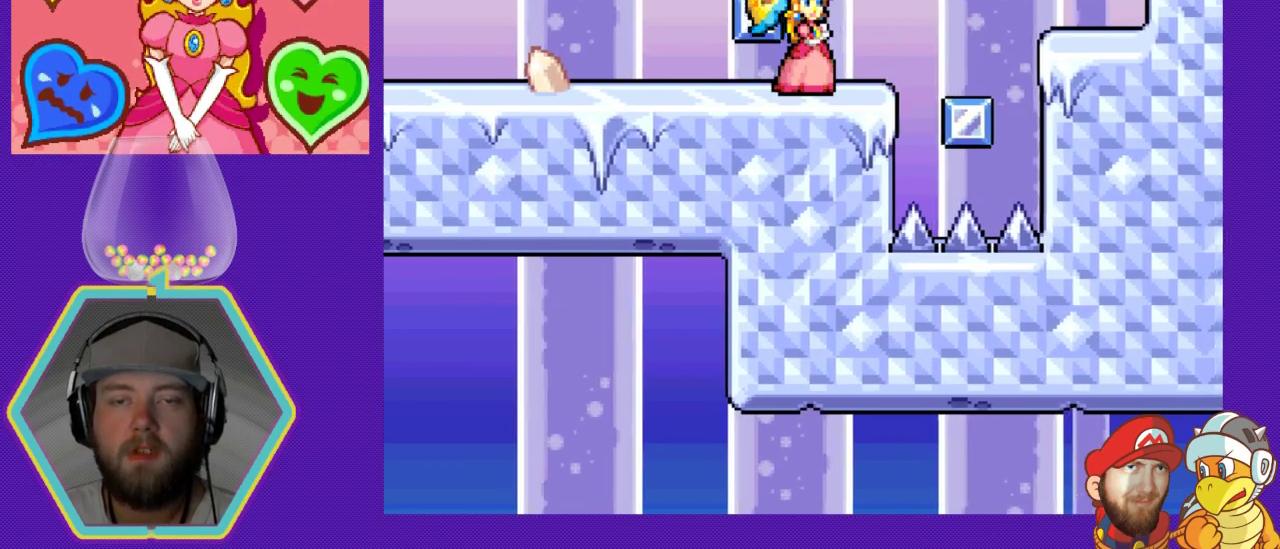
{"buttons": [], "events": [[67, "DPAD_RIGHT", "up"]]}
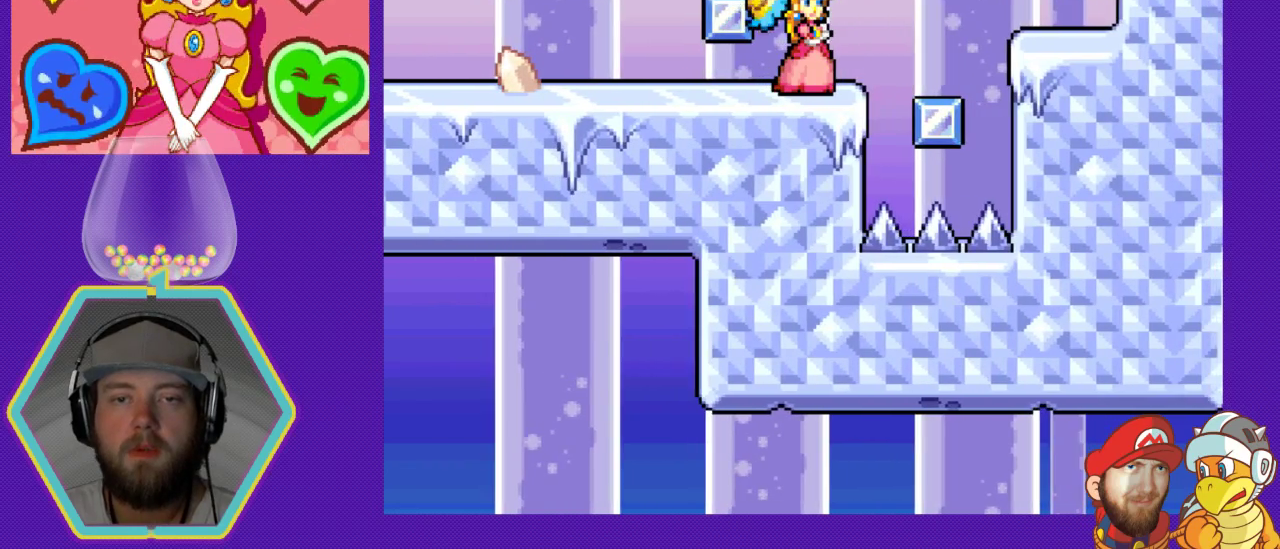
{"buttons": ["DPAD_RIGHT"], "events": [[100, "DPAD_RIGHT", "down"], [167, "DPAD_RIGHT", "up"], [467, "DPAD_RIGHT", "down"]]}
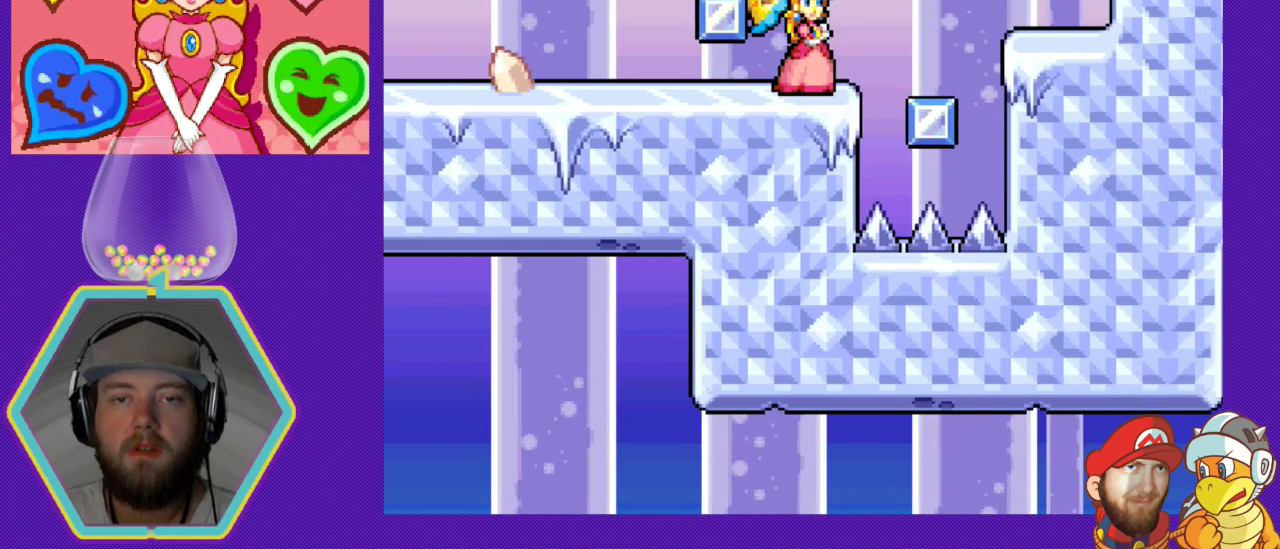
{"buttons": [], "events": [[67, "DPAD_RIGHT", "up"], [400, "DPAD_RIGHT", "down"], [500, "DPAD_RIGHT", "up"]]}
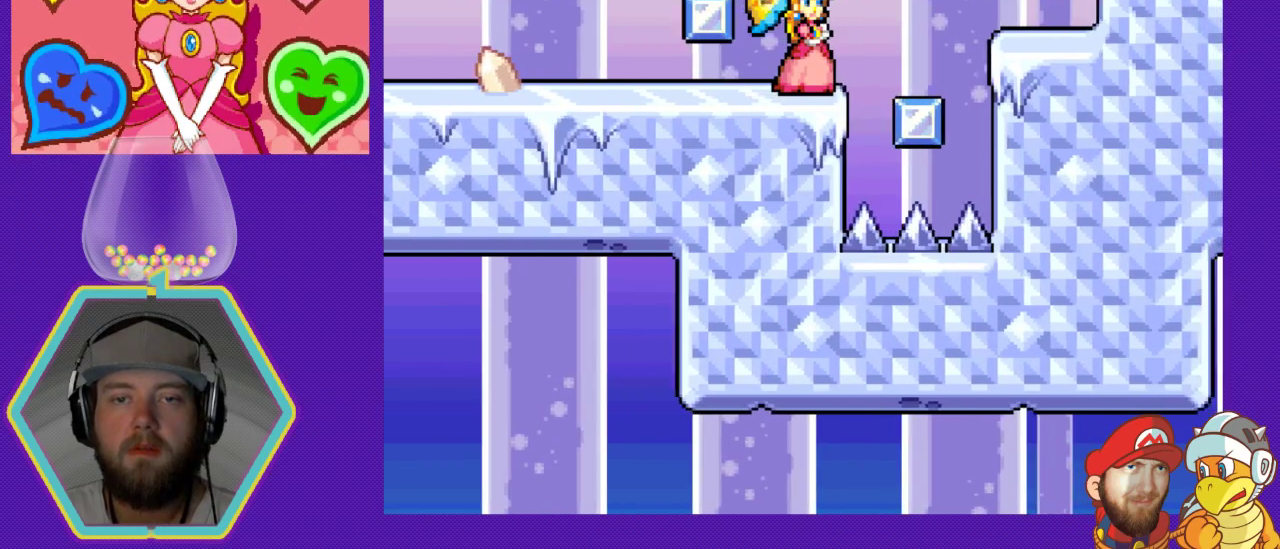
{"buttons": ["DPAD_LEFT"], "events": [[500, "DPAD_LEFT", "down"]]}
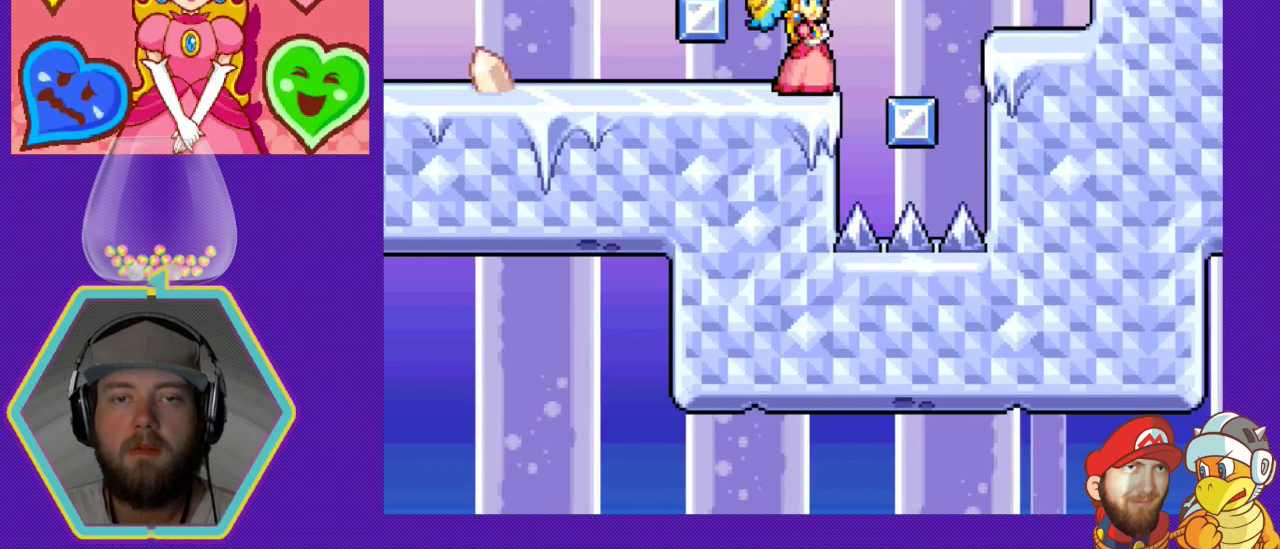
{"buttons": ["DPAD_DOWN"], "events": [[300, "DPAD_DOWN", "down"], [333, "DPAD_LEFT", "up"]]}
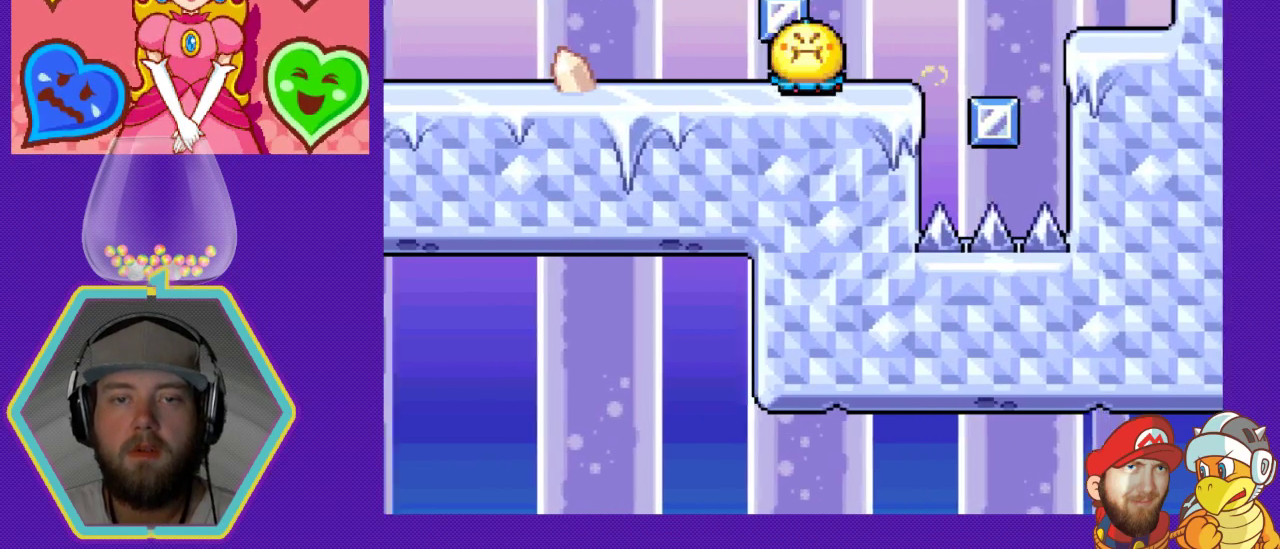
{"buttons": [], "events": [[333, "DPAD_DOWN", "up"]]}
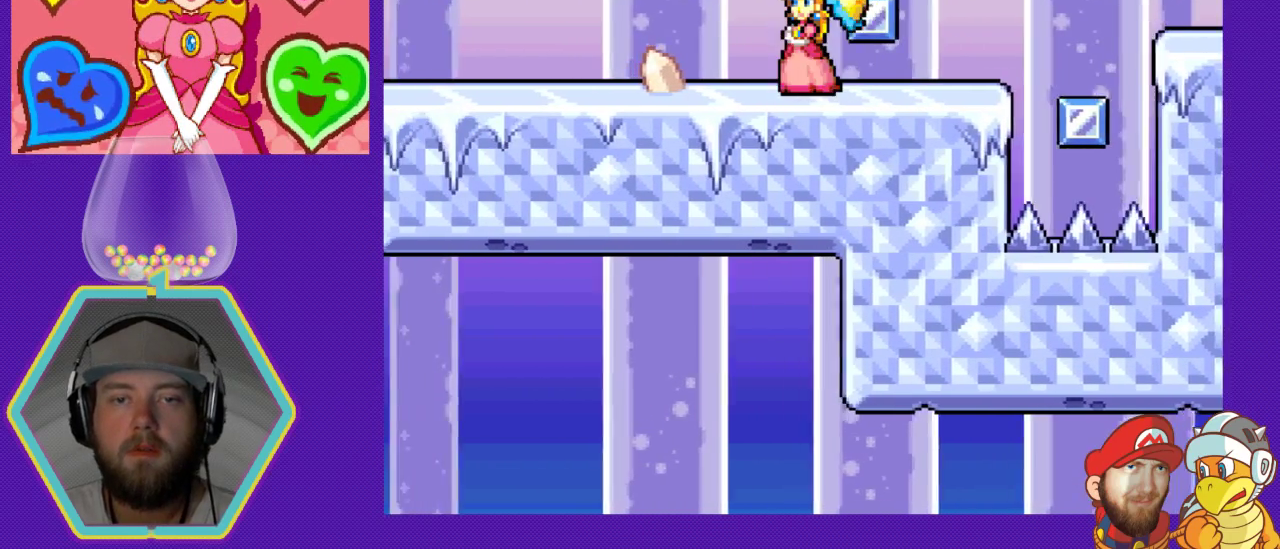
{"buttons": ["DPAD_LEFT"], "events": [[133, "DPAD_LEFT", "down"]]}
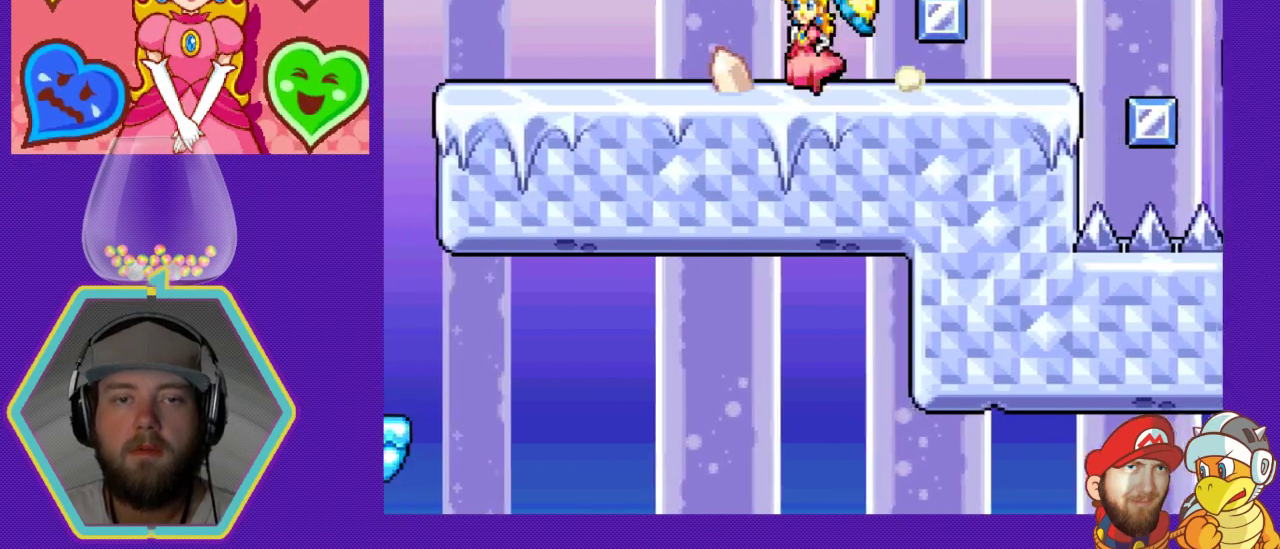
{"buttons": ["DPAD_LEFT"], "events": []}
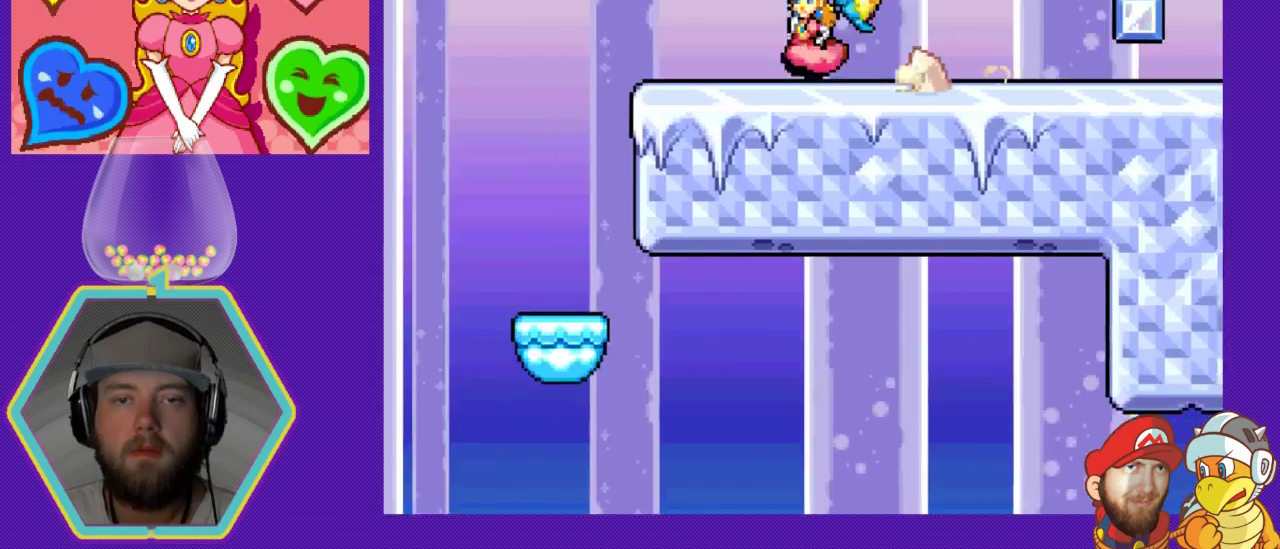
{"buttons": [], "events": [[500, "DPAD_LEFT", "up"]]}
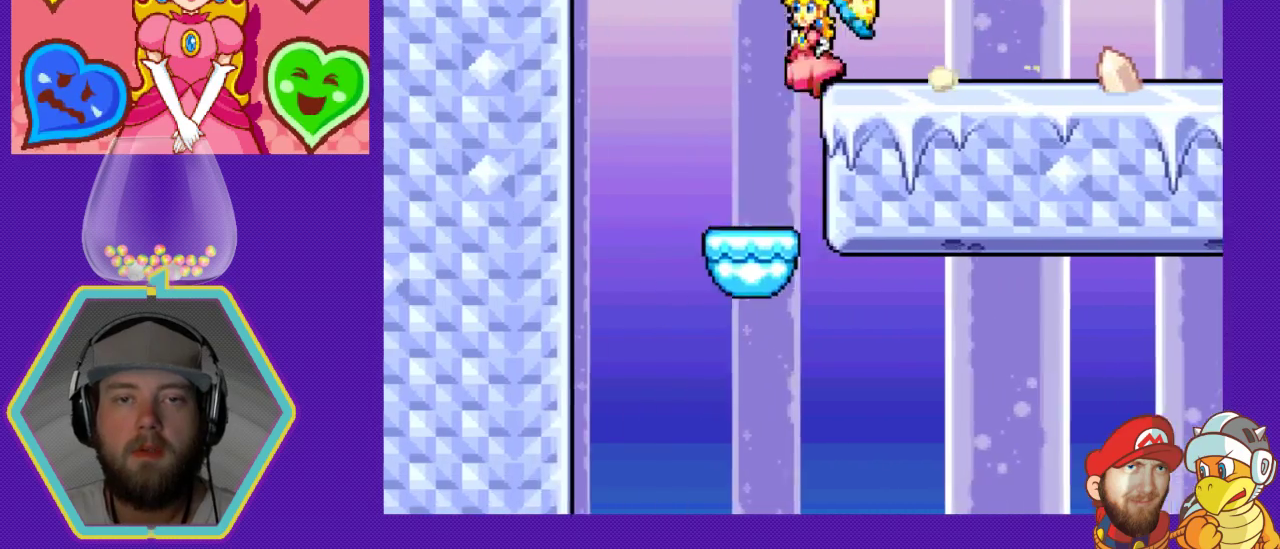
{"buttons": [], "events": [[100, "DPAD_RIGHT", "down"], [500, "DPAD_RIGHT", "up"]]}
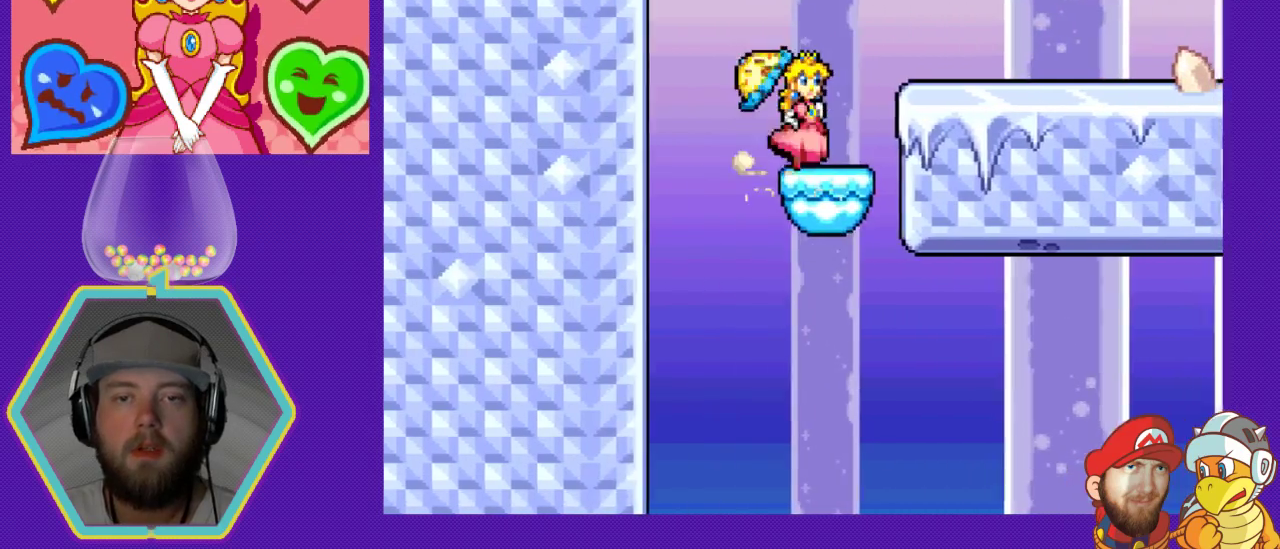
{"buttons": ["DPAD_LEFT"], "events": [[133, "DPAD_LEFT", "down"]]}
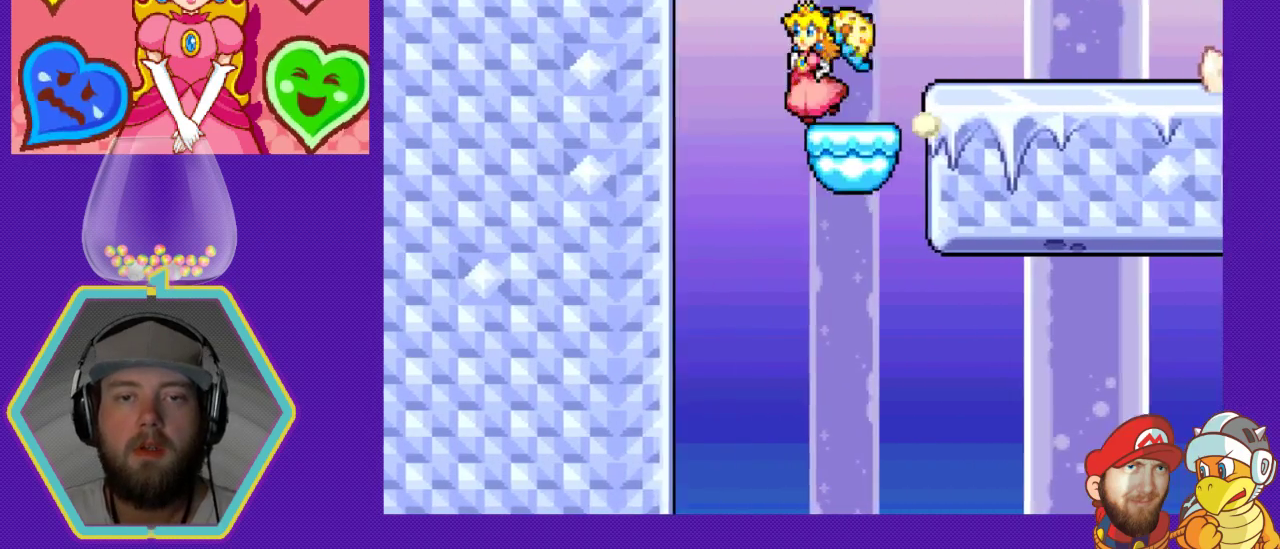
{"buttons": ["A", "DPAD_DOWN", "DPAD_RIGHT"], "events": [[67, "DPAD_DOWN", "down"], [67, "DPAD_LEFT", "up"], [100, "DPAD_DOWN", "up"], [100, "DPAD_RIGHT", "down"], [333, "DPAD_DOWN", "down"], [367, "A", "down"]]}
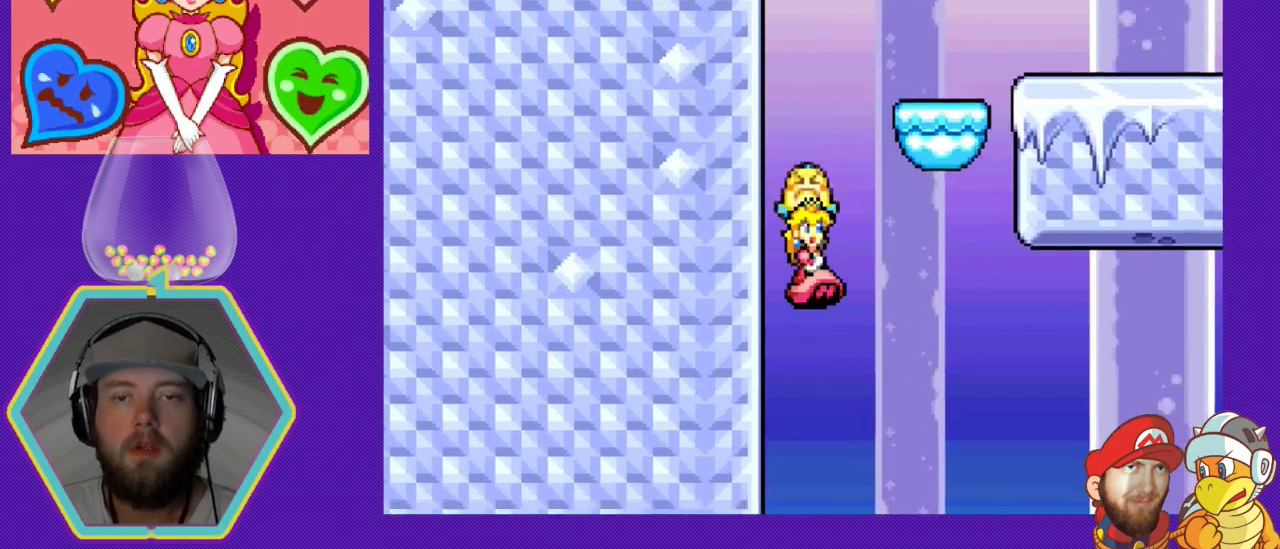
{"buttons": ["A", "DPAD_RIGHT"], "events": [[200, "DPAD_DOWN", "up"]]}